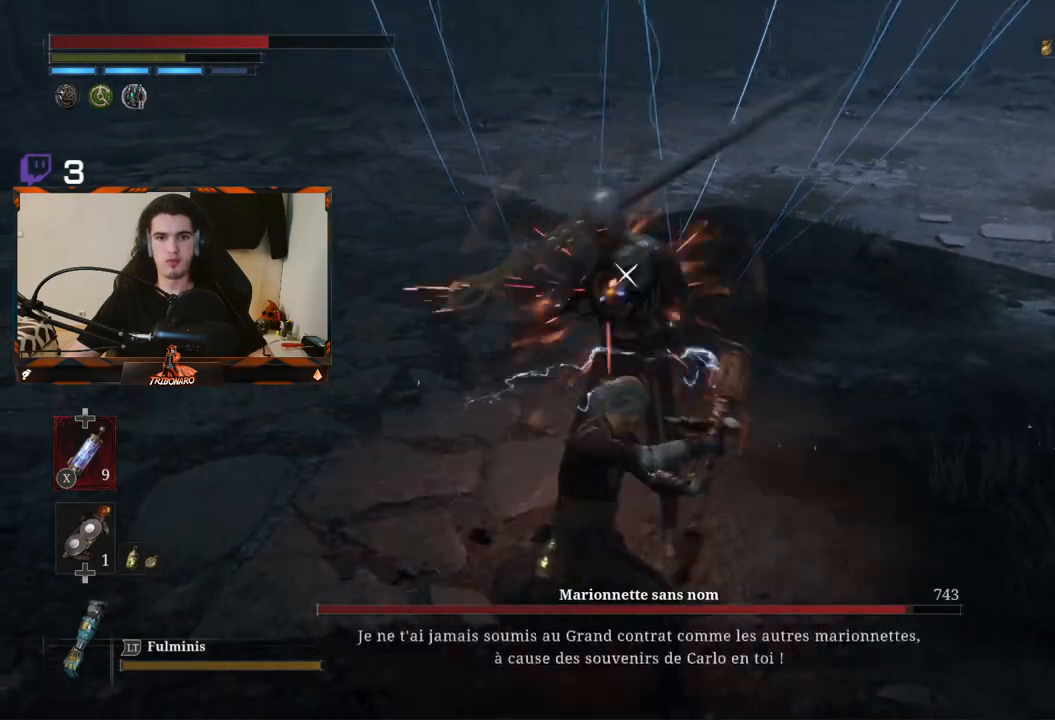
Gameplay with a controller (Xbox layout); each line is a JSON object with the inputs held at the frame after it. "events" lists button and stick changes between this image and that frame as [ms after this image, input, new state], when the widget could be followed in between.
{"buttons": [], "left_stick": "center", "right_stick": "center", "events": [[200, "R1", "down"], [300, "R1", "up"], [350, "R1", "down"], [467, "R1", "up"]]}
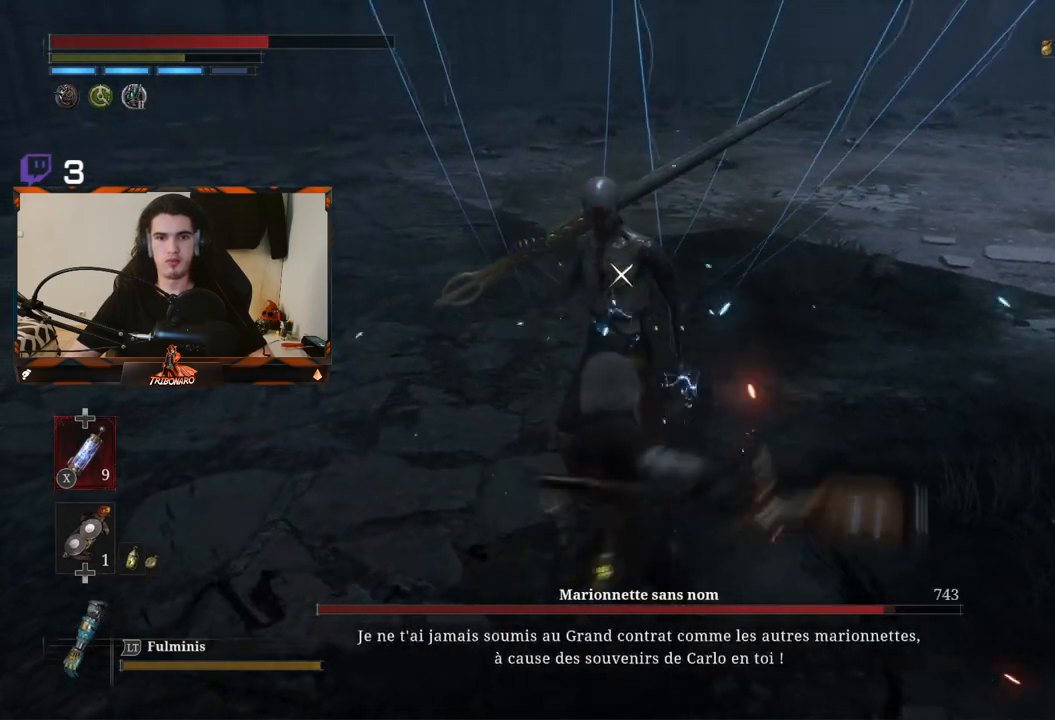
{"buttons": [], "left_stick": "center", "right_stick": "center", "events": []}
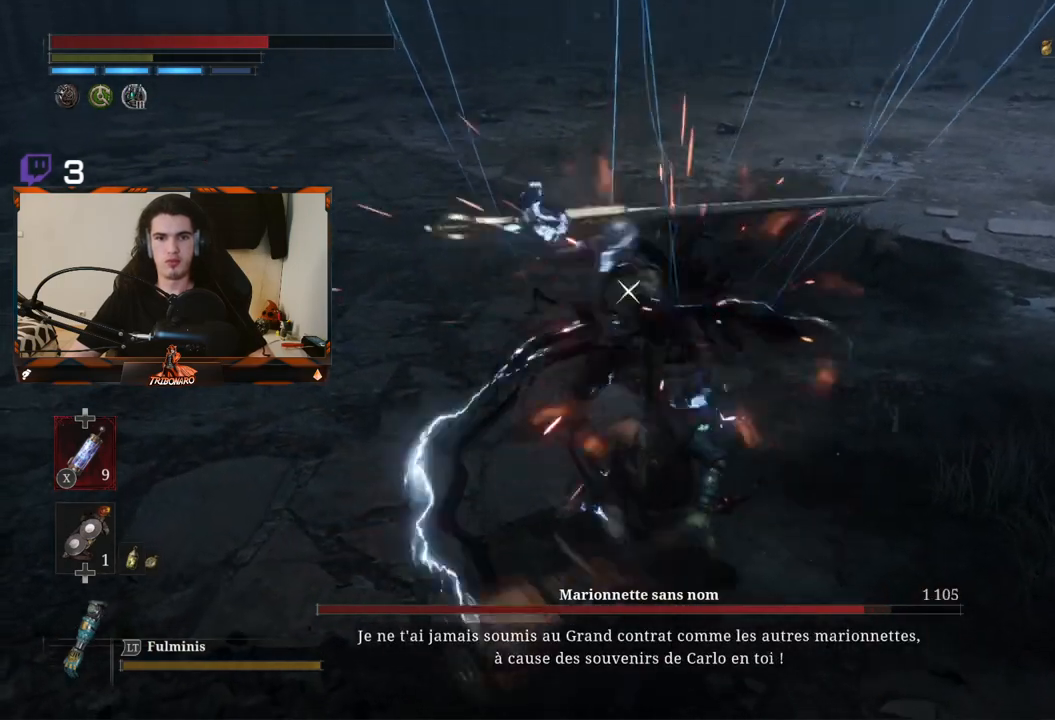
{"buttons": [], "left_stick": "center", "right_stick": "center", "events": [[117, "R1", "down"], [383, "R1", "up"]]}
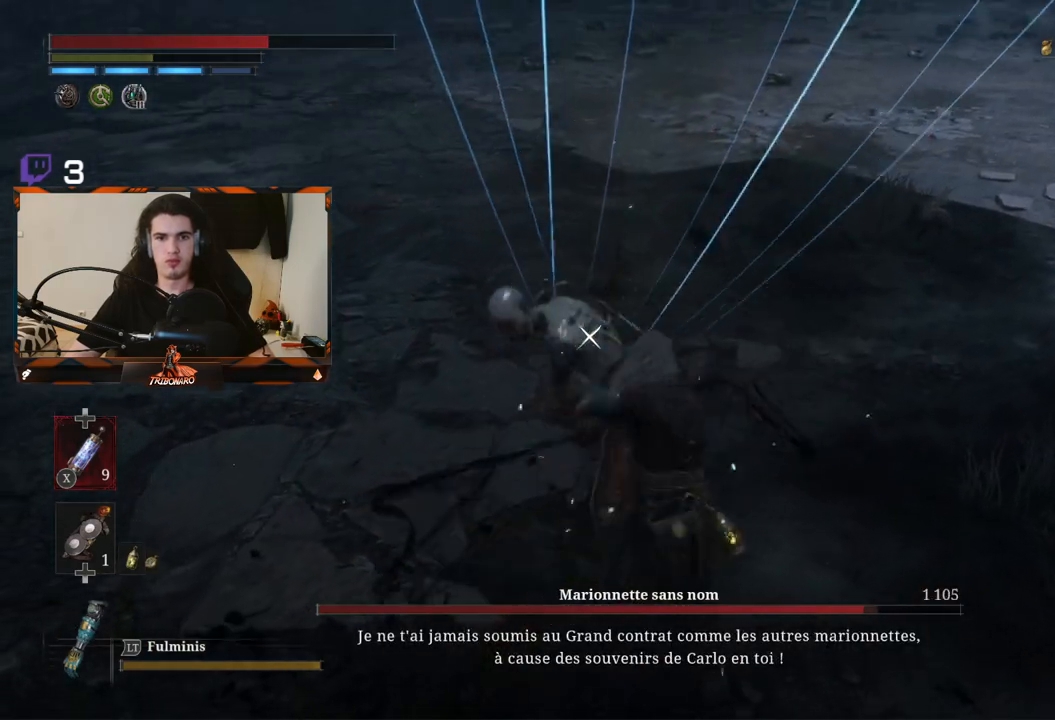
{"buttons": [], "left_stick": "center", "right_stick": "center", "events": []}
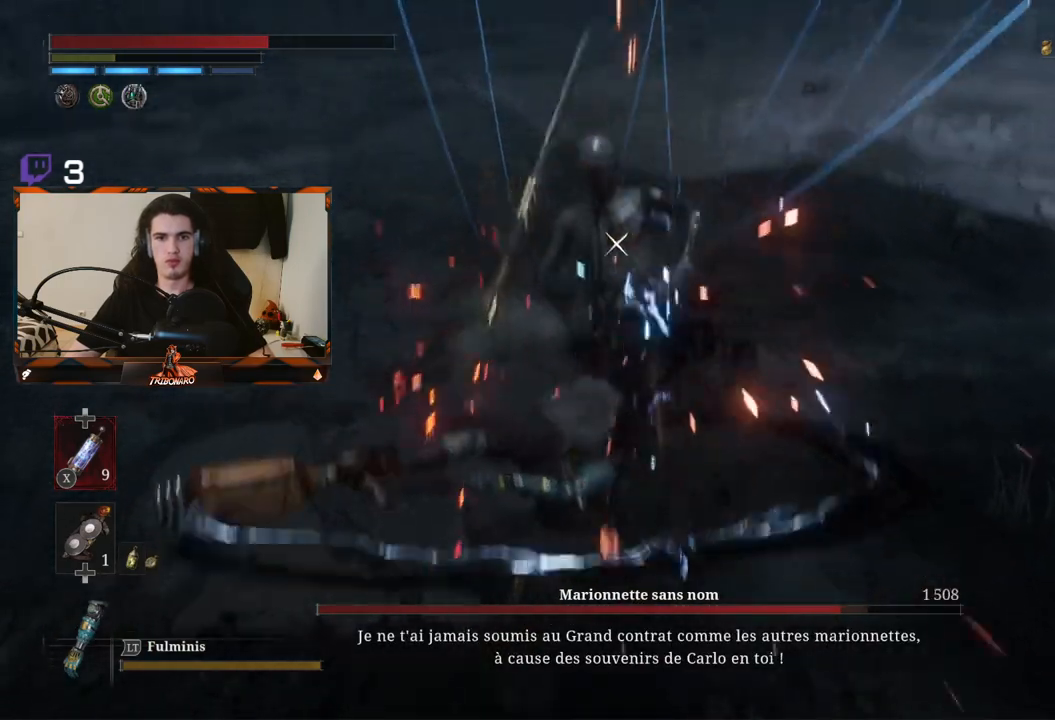
{"buttons": ["R2"], "left_stick": "up", "right_stick": "center", "events": [[217, "left_stick", "up"], [333, "R2", "down"]]}
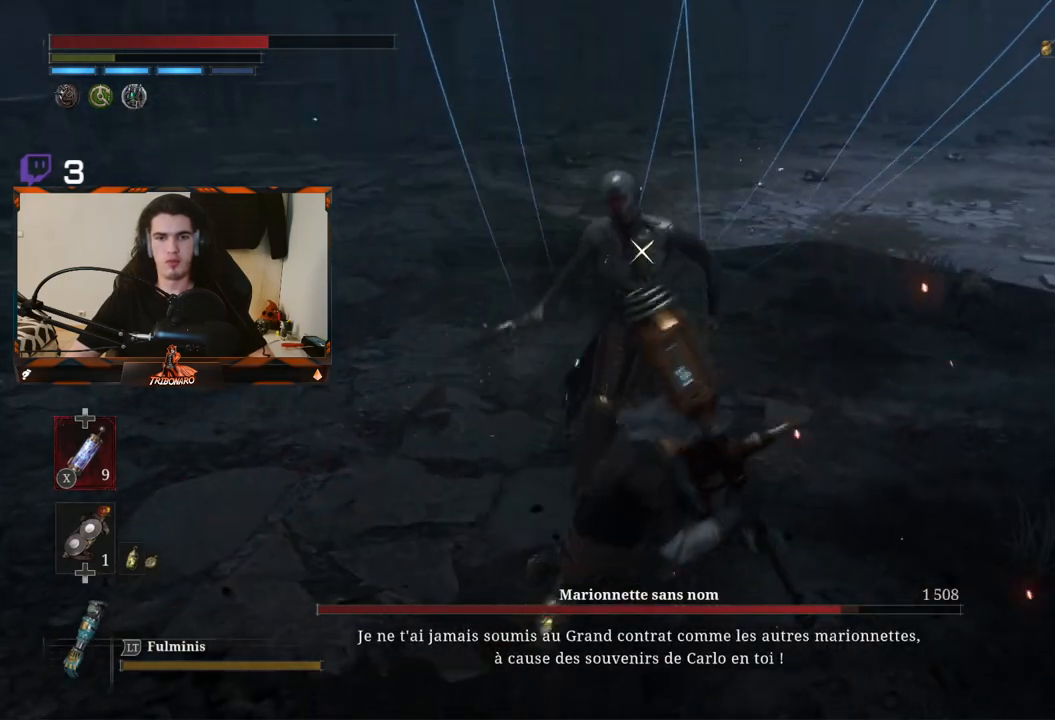
{"buttons": ["R2"], "left_stick": "up", "right_stick": "center", "events": []}
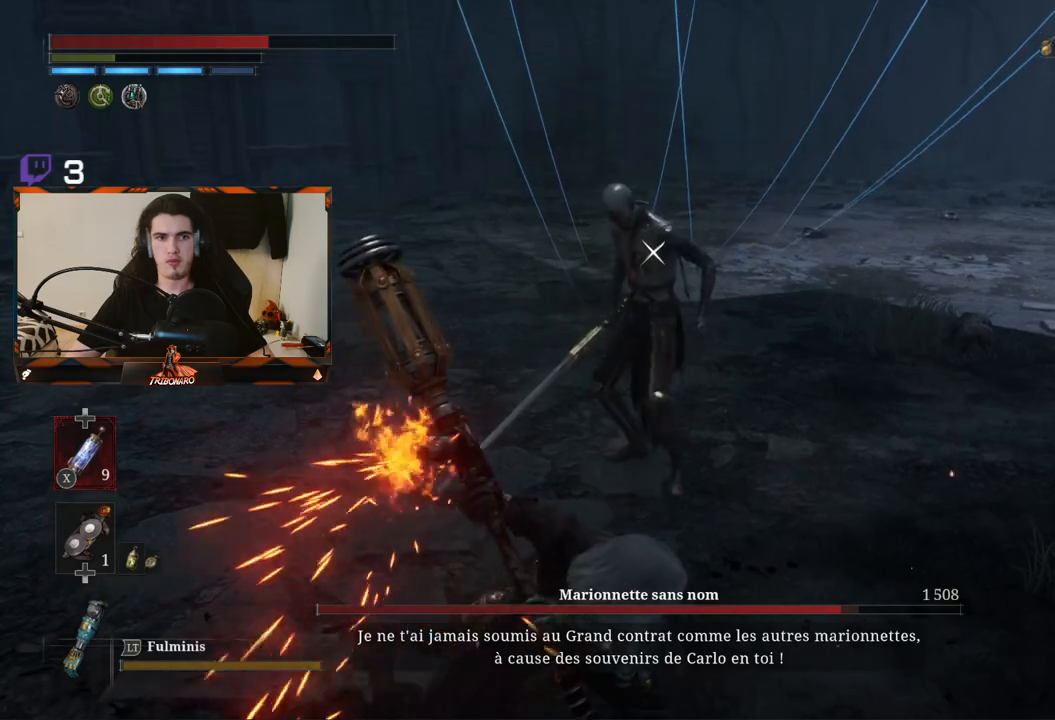
{"buttons": ["R2"], "left_stick": "center", "right_stick": "center", "events": [[350, "left_stick", "center"]]}
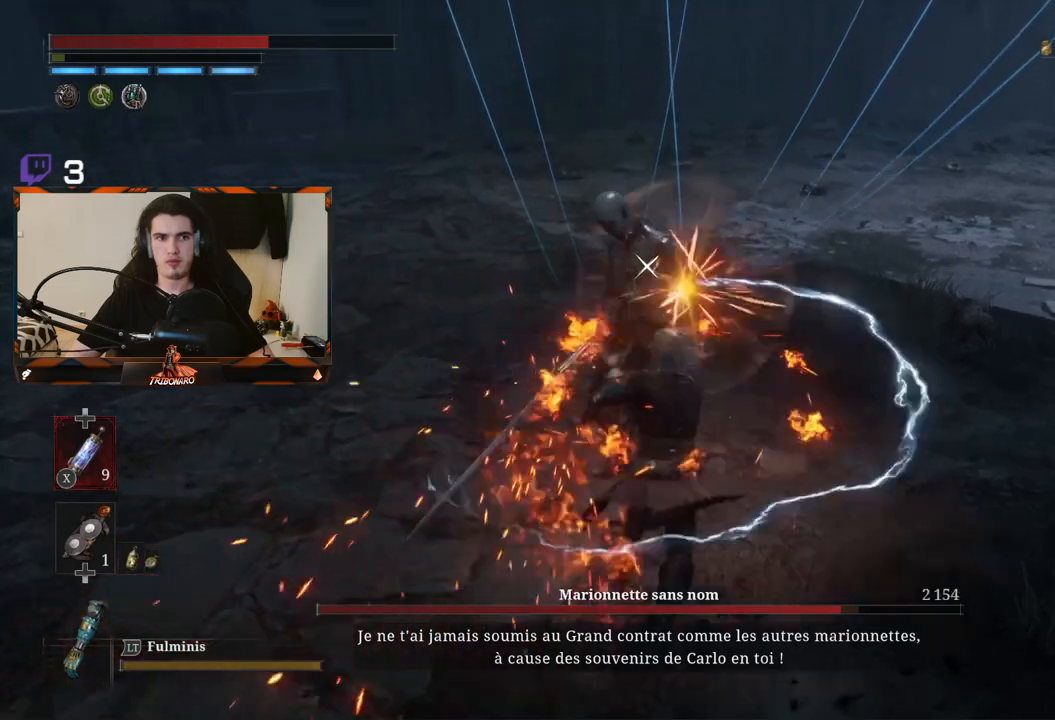
{"buttons": ["R1"], "left_stick": "center", "right_stick": "center", "events": [[183, "R2", "up"], [450, "R1", "down"]]}
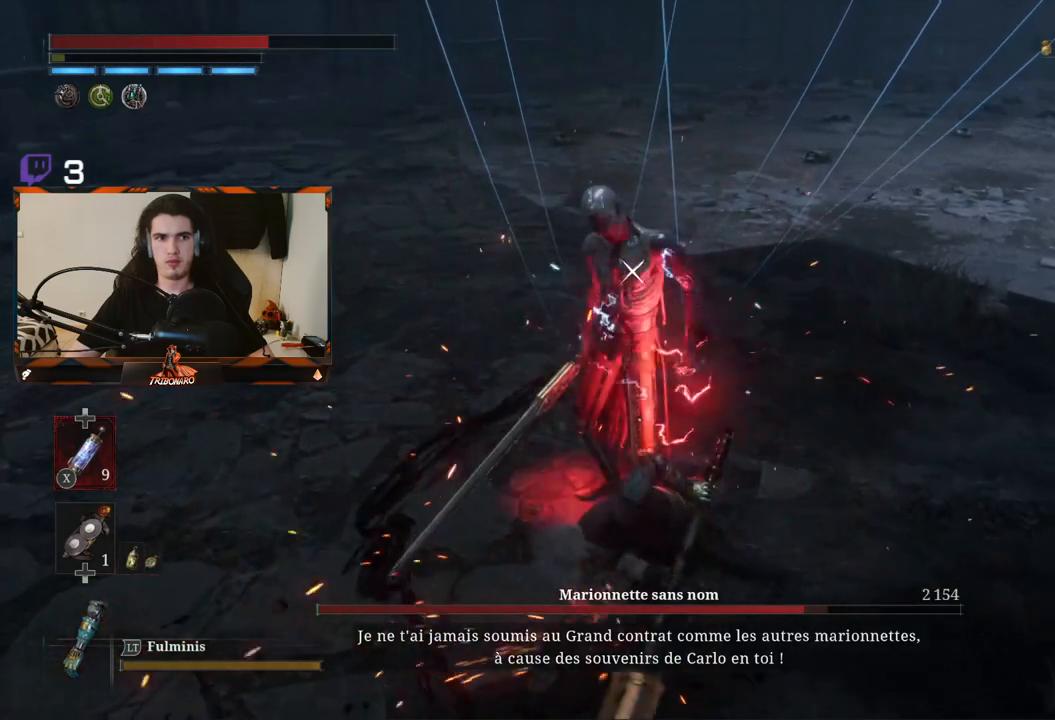
{"buttons": [], "left_stick": "center", "right_stick": "center", "events": [[50, "R1", "up"], [117, "R1", "down"], [200, "R1", "up"], [283, "R1", "down"], [367, "R1", "up"]]}
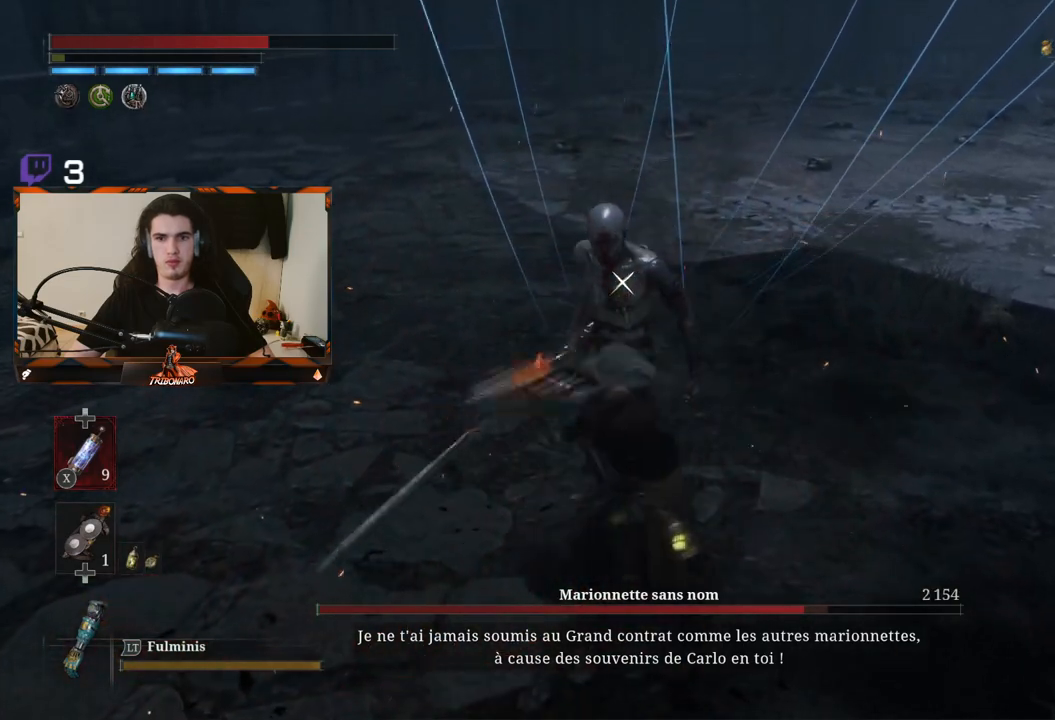
{"buttons": [], "left_stick": "down-right", "right_stick": "center", "events": [[500, "left_stick", "down-right"]]}
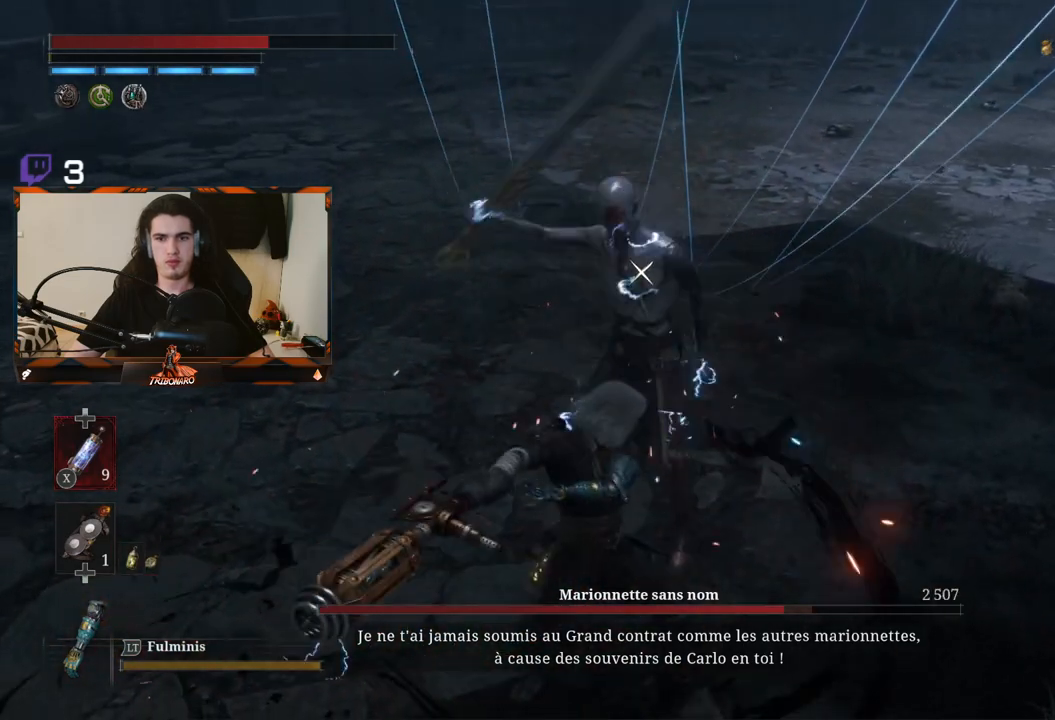
{"buttons": [], "left_stick": "center", "right_stick": "center", "events": [[50, "Y", "down"], [133, "Y", "up"], [333, "left_stick", "center"]]}
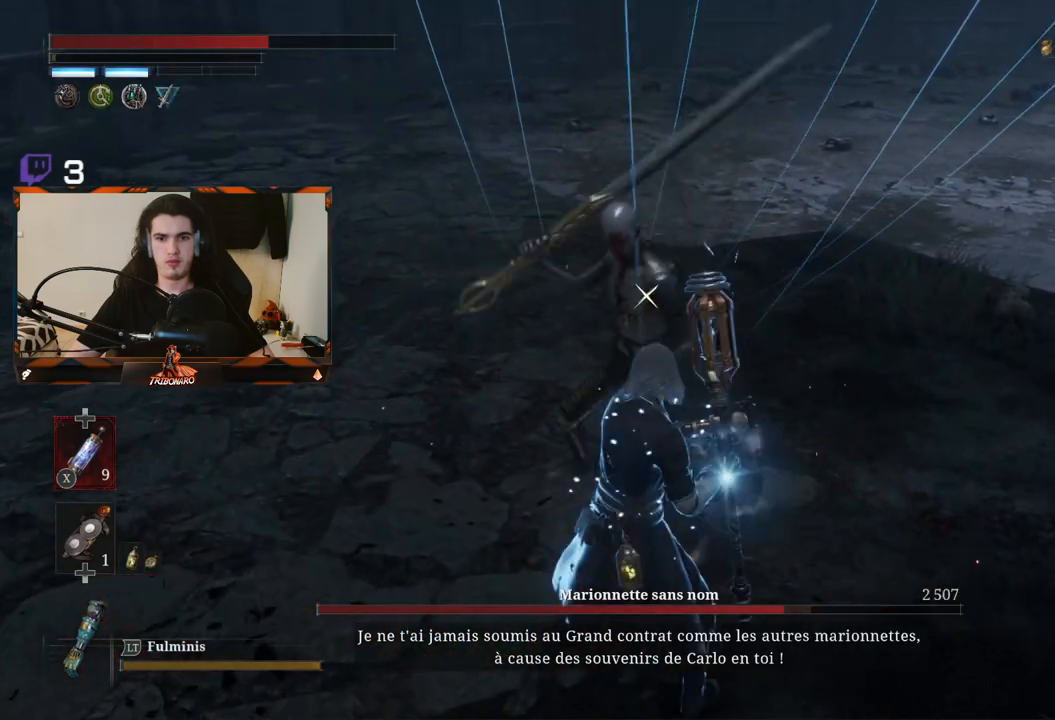
{"buttons": [], "left_stick": "center", "right_stick": "center", "events": []}
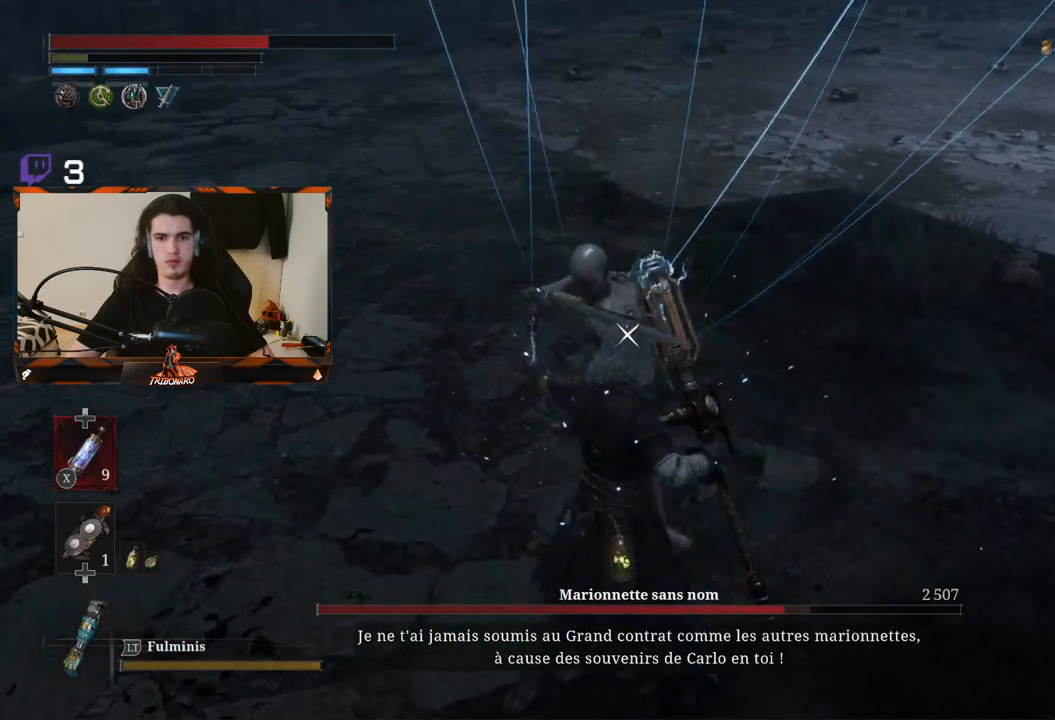
{"buttons": [], "left_stick": "center", "right_stick": "center", "events": []}
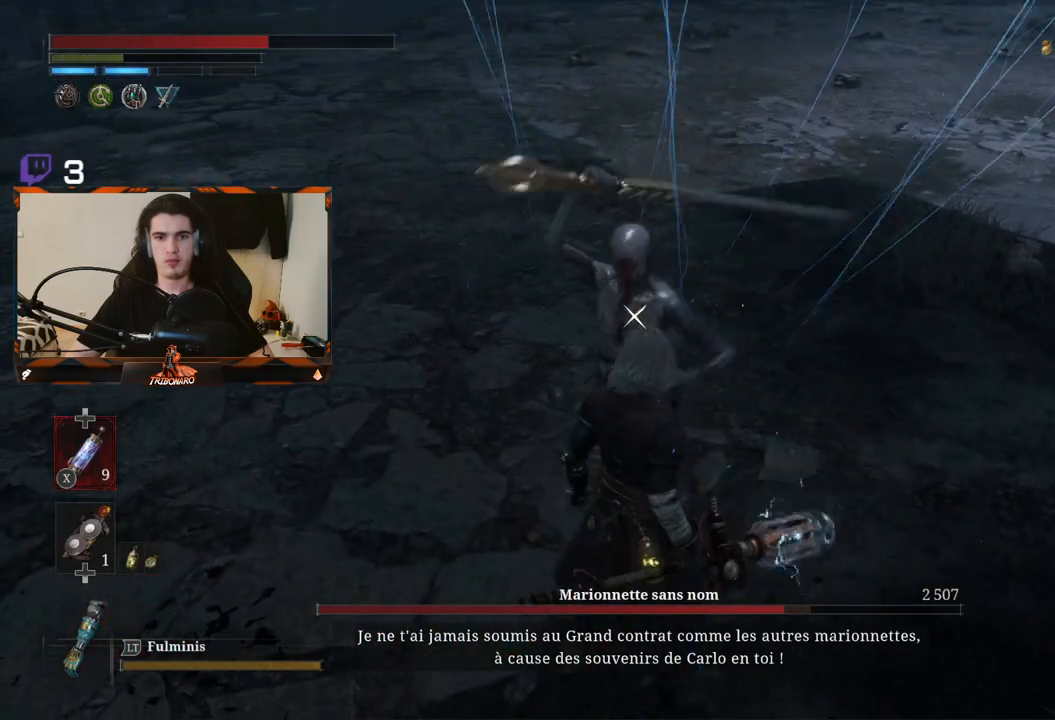
{"buttons": [], "left_stick": "center", "right_stick": "center", "events": [[317, "L1", "down"], [467, "L1", "up"]]}
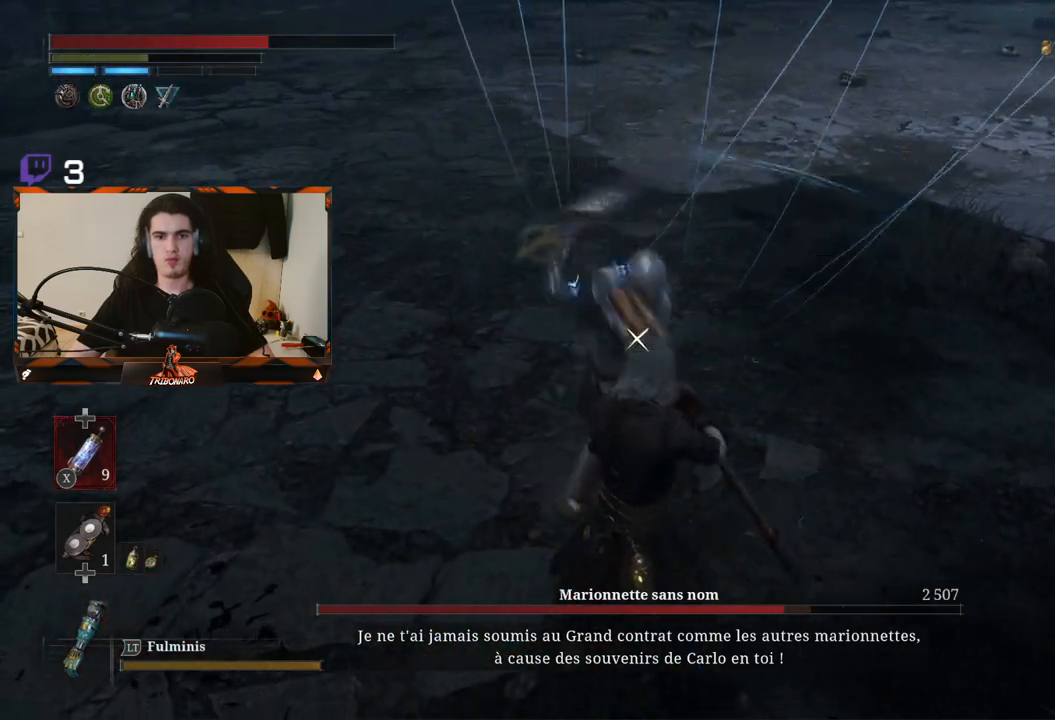
{"buttons": [], "left_stick": "center", "right_stick": "center", "events": [[167, "L1", "down"], [317, "L1", "up"]]}
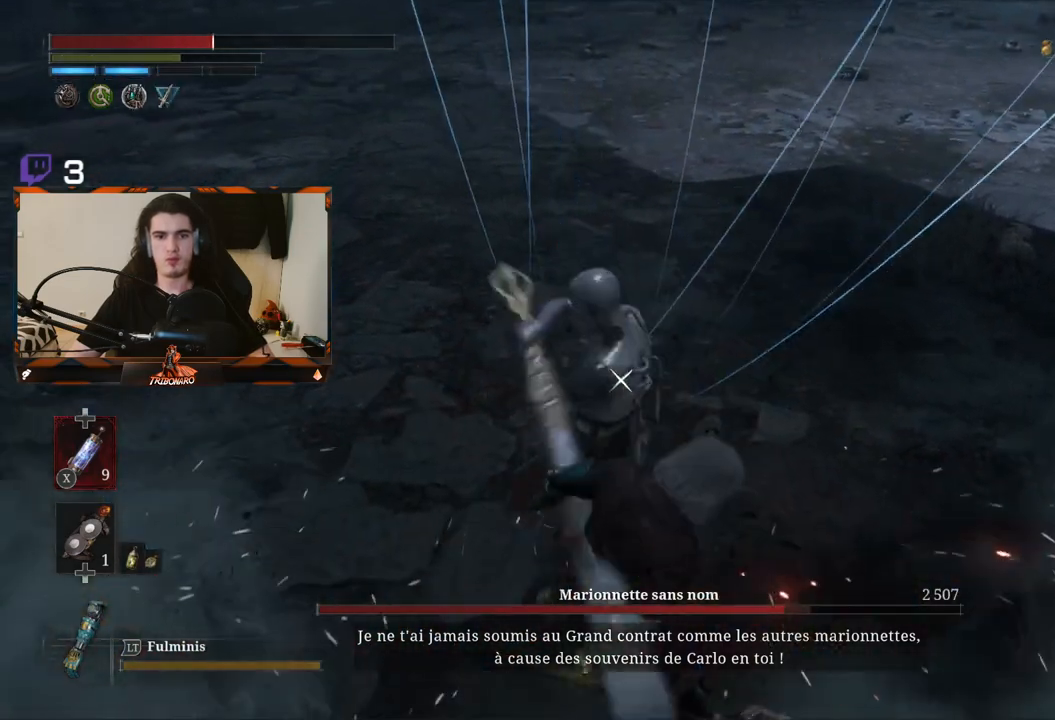
{"buttons": ["L1"], "left_stick": "center", "right_stick": "center", "events": [[167, "L1", "down"]]}
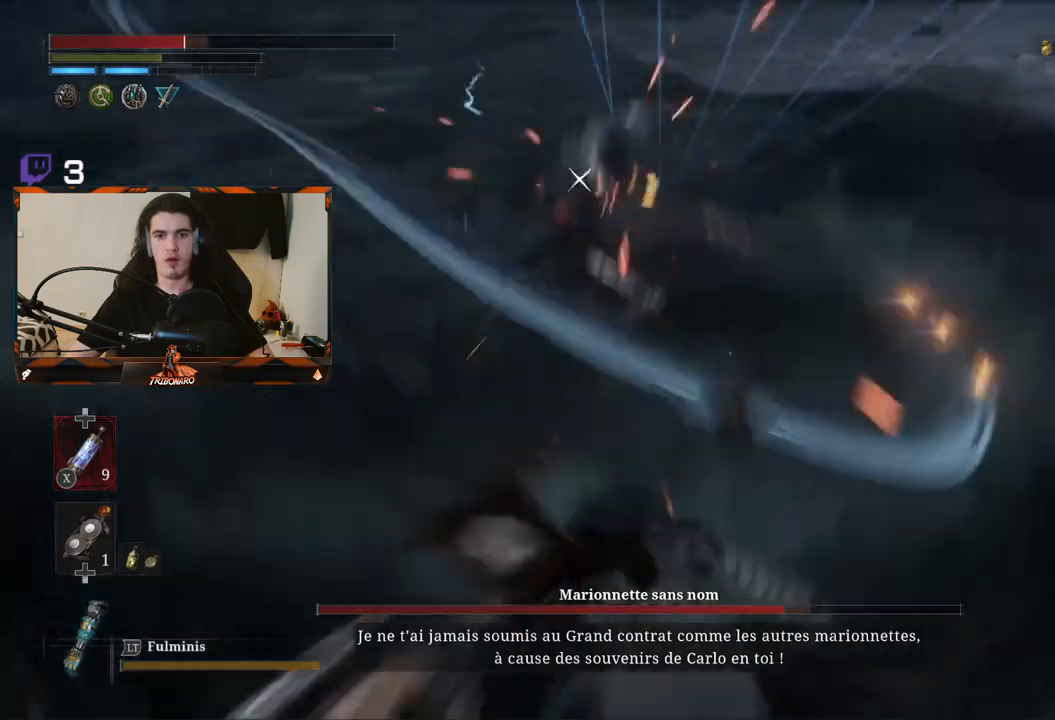
{"buttons": [], "left_stick": "up", "right_stick": "center", "events": [[50, "L1", "up"], [283, "left_stick", "up"]]}
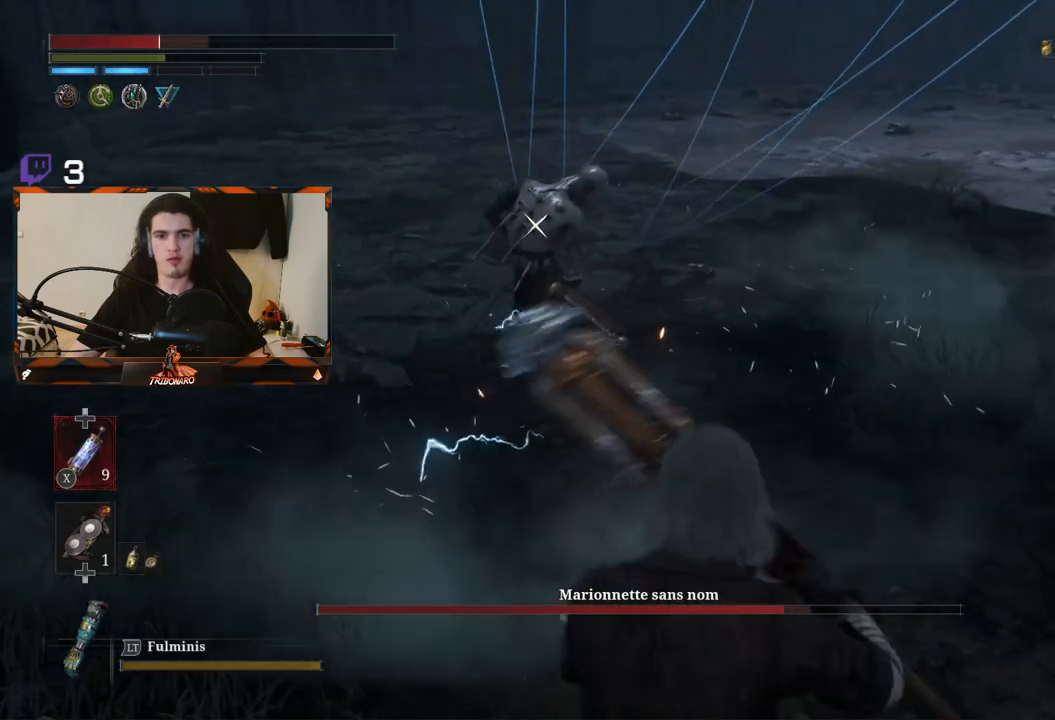
{"buttons": ["R2"], "left_stick": "up", "right_stick": "center", "events": [[183, "R2", "down"]]}
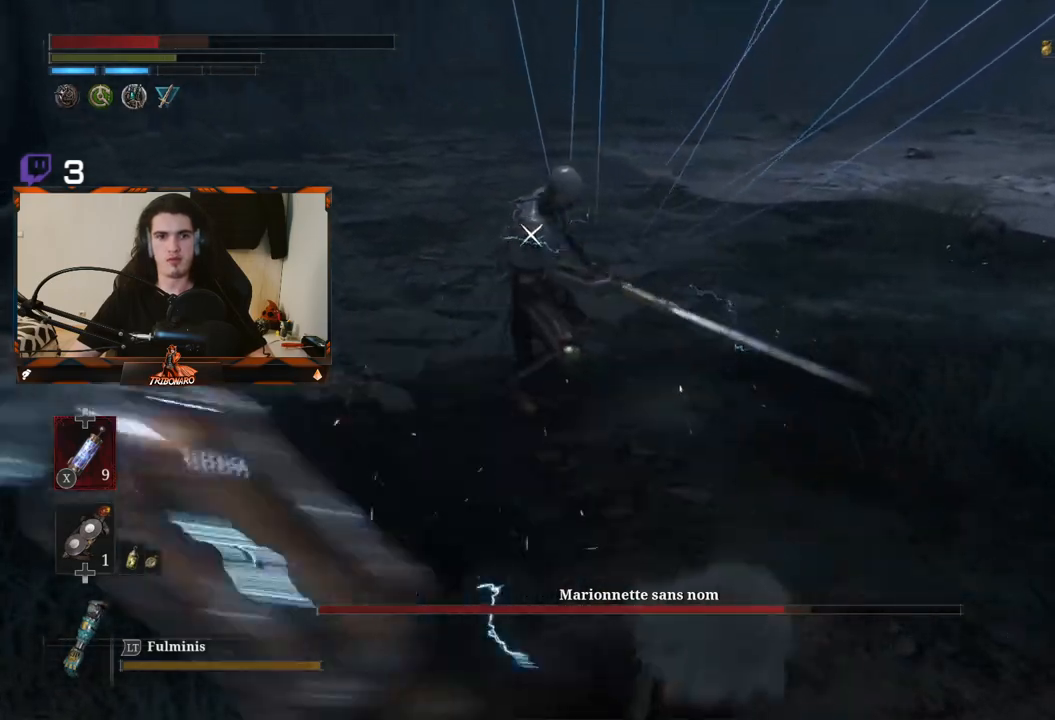
{"buttons": ["R2"], "left_stick": "up", "right_stick": "center", "events": []}
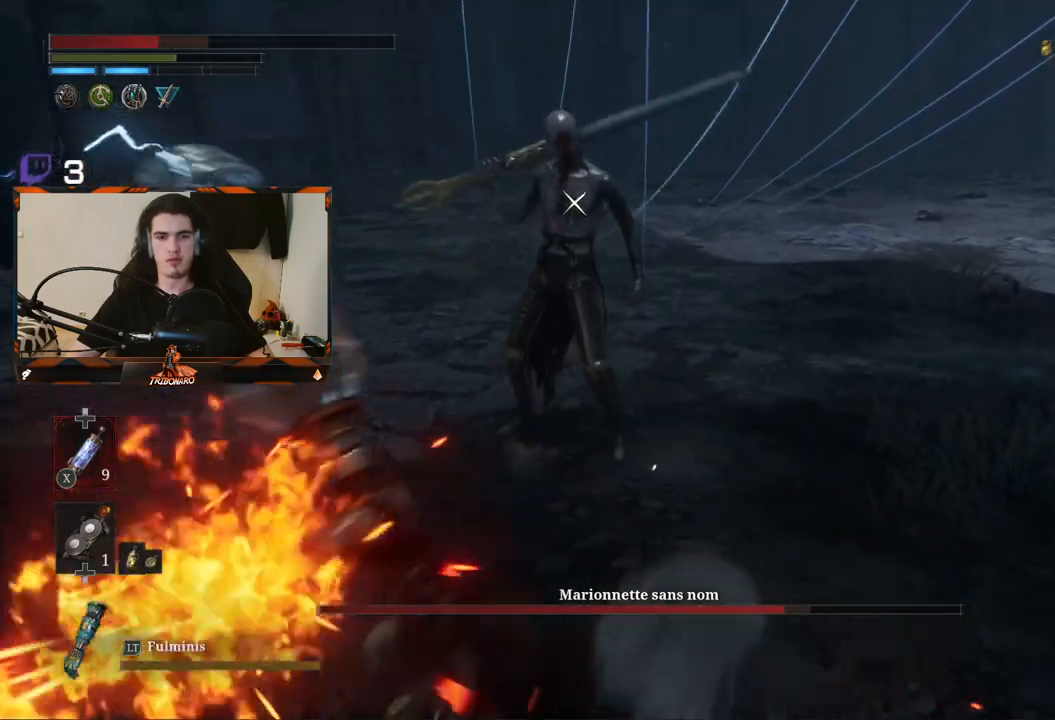
{"buttons": [], "left_stick": "center", "right_stick": "center", "events": [[400, "left_stick", "center"], [433, "R2", "up"]]}
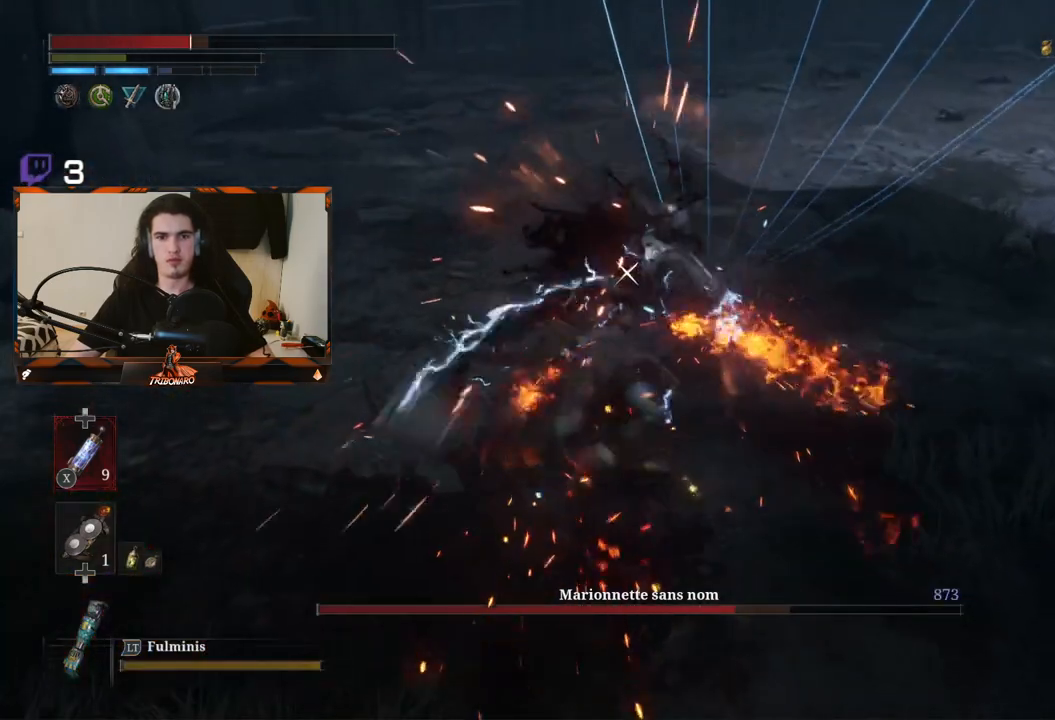
{"buttons": ["L1"], "left_stick": "center", "right_stick": "center", "events": [[467, "L1", "down"]]}
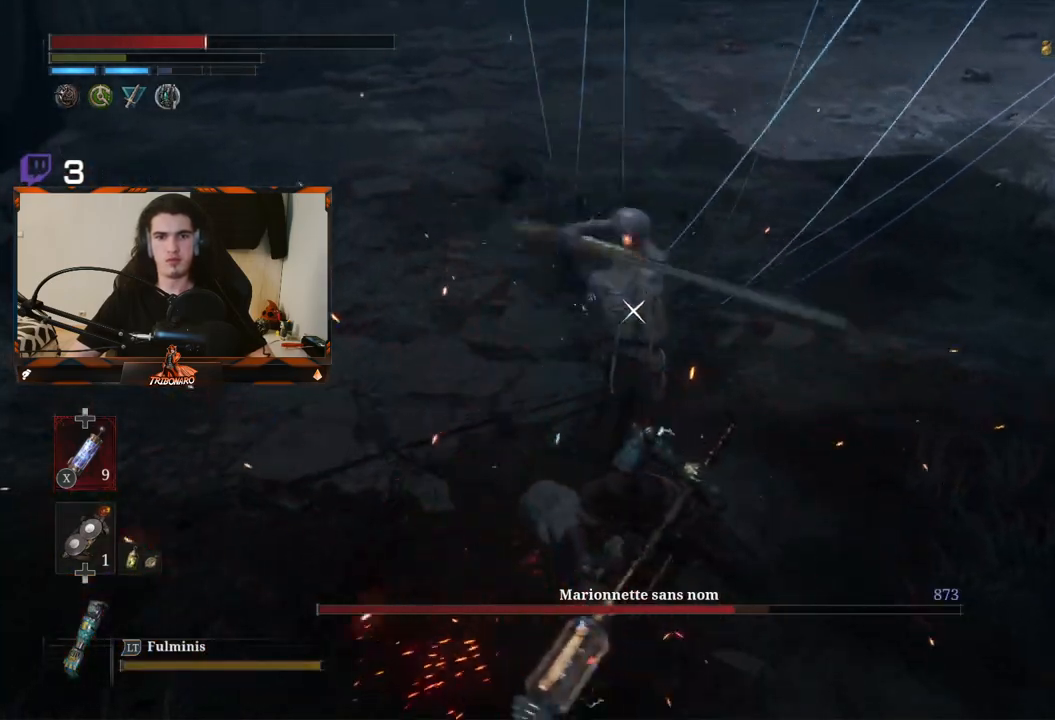
{"buttons": [], "left_stick": "center", "right_stick": "center", "events": [[250, "L1", "up"]]}
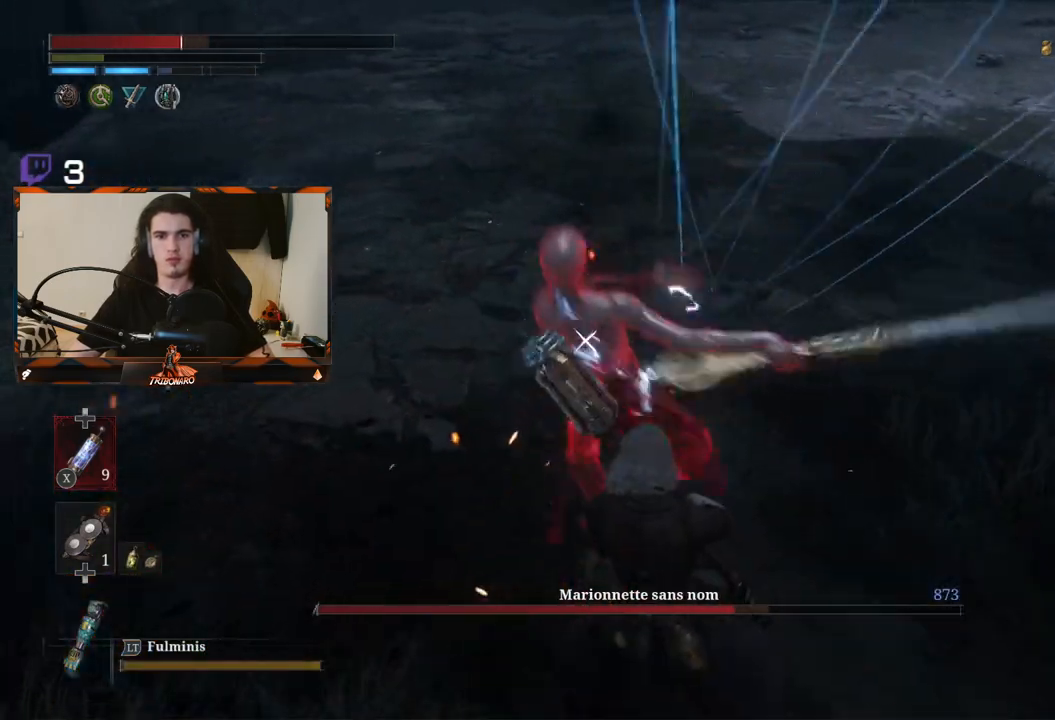
{"buttons": [], "left_stick": "center", "right_stick": "center", "events": []}
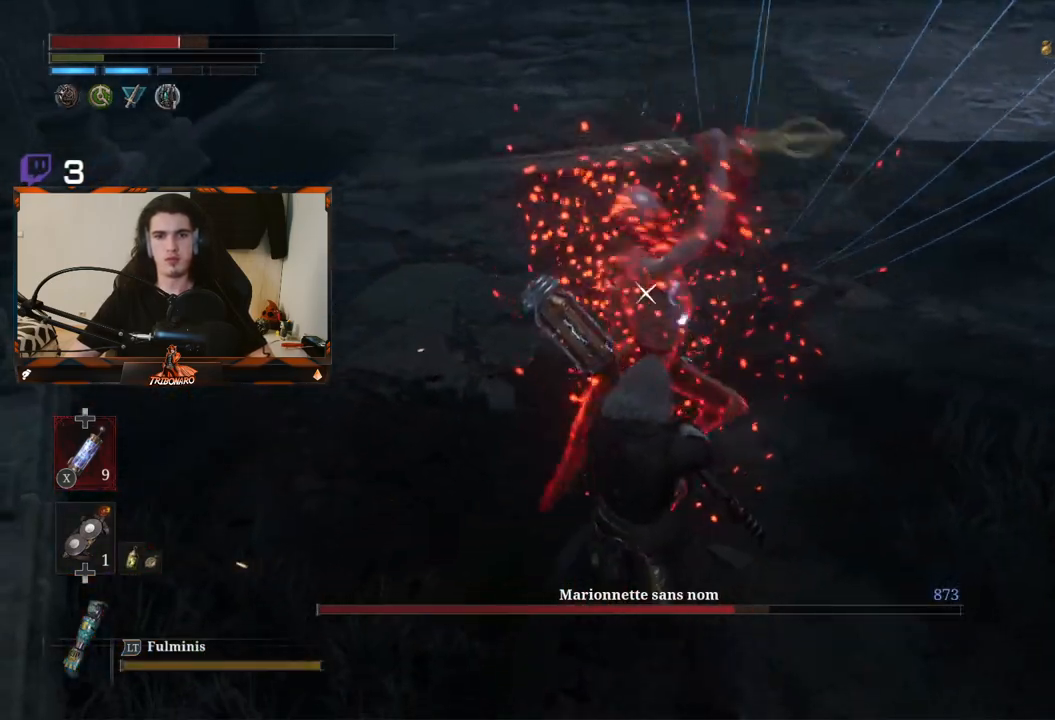
{"buttons": [], "left_stick": "center", "right_stick": "center", "events": [[150, "L1", "down"], [250, "L1", "up"]]}
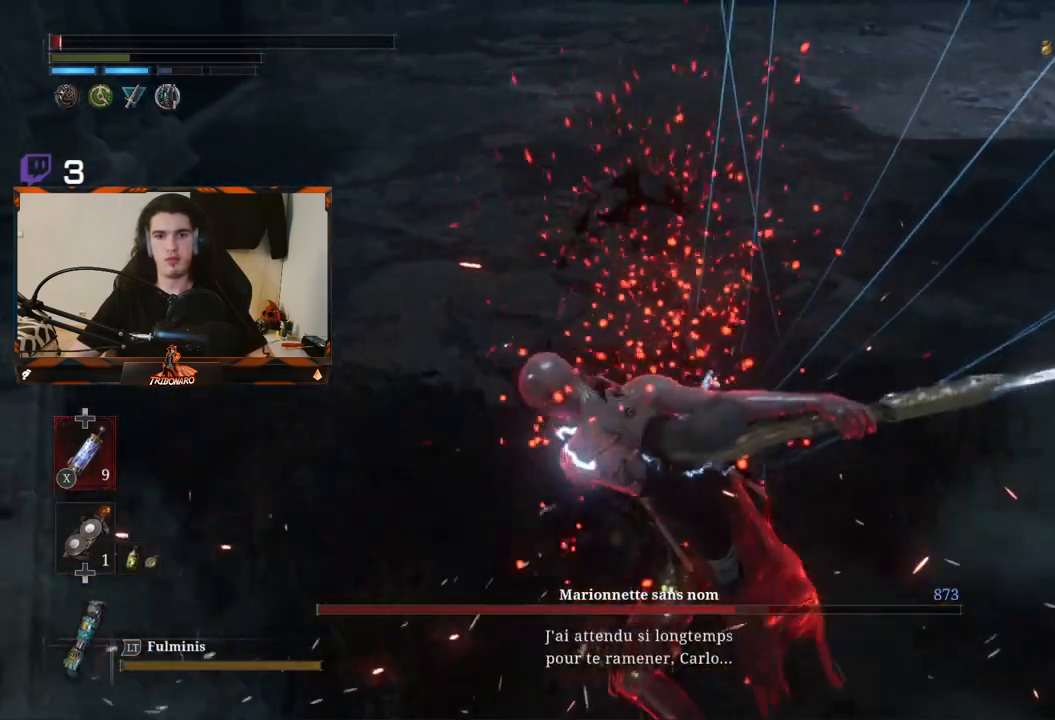
{"buttons": [], "left_stick": "center", "right_stick": "center", "events": [[83, "left_stick", "right"], [183, "B", "down"], [283, "B", "up"], [300, "left_stick", "center"]]}